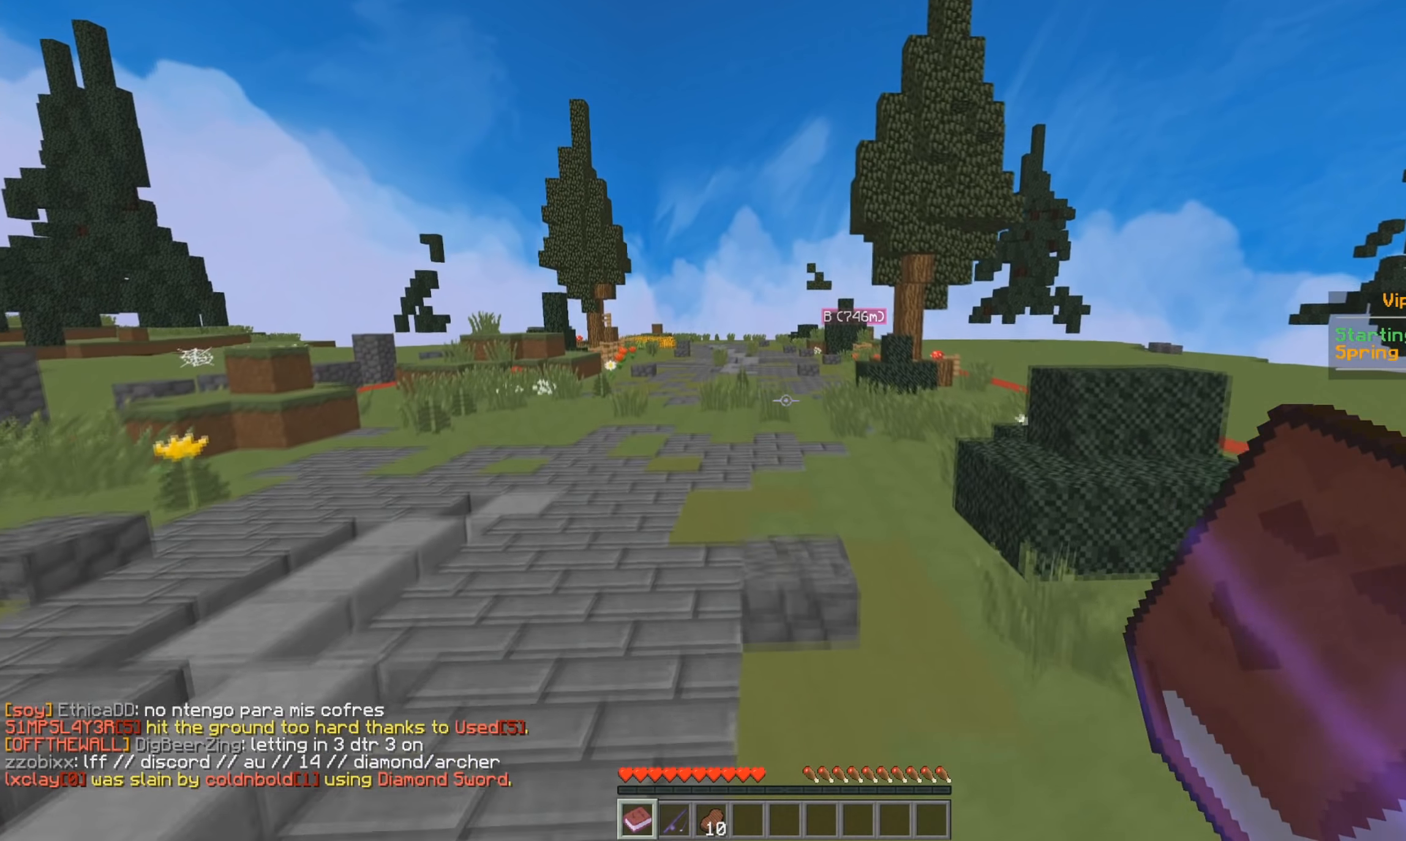
Gameplay with keyboard and mouse; each line is a JSON object with the keys and mouse buttons held at the frame after it. "events" lists presses ("down") and releases ("up") of "a", "d", "s", "w", "mouse_left" and "mouse_right" between this image and that frame as [ms after this image, input, new state], when the widget could be followed in between. "mouse_left", "mouse_right" = the "left", "right" buttons of the "mouse" list. No other keys are recorded. Fast repeated clicks can show as one long hold. Mouse movement is not recorded.
{"keys": ["w"], "mouse": [], "events": []}
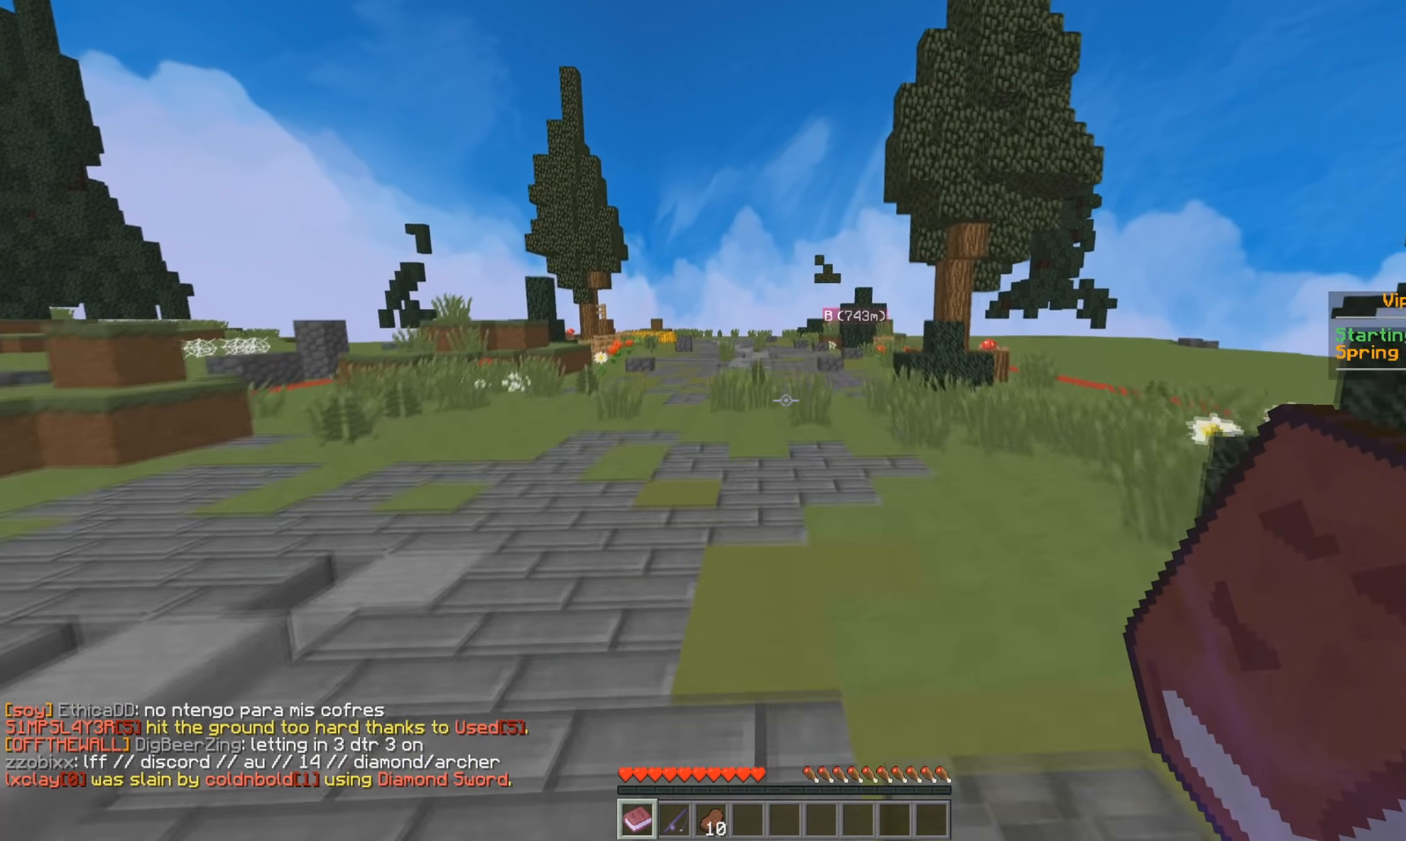
{"keys": ["w"], "mouse": [], "events": []}
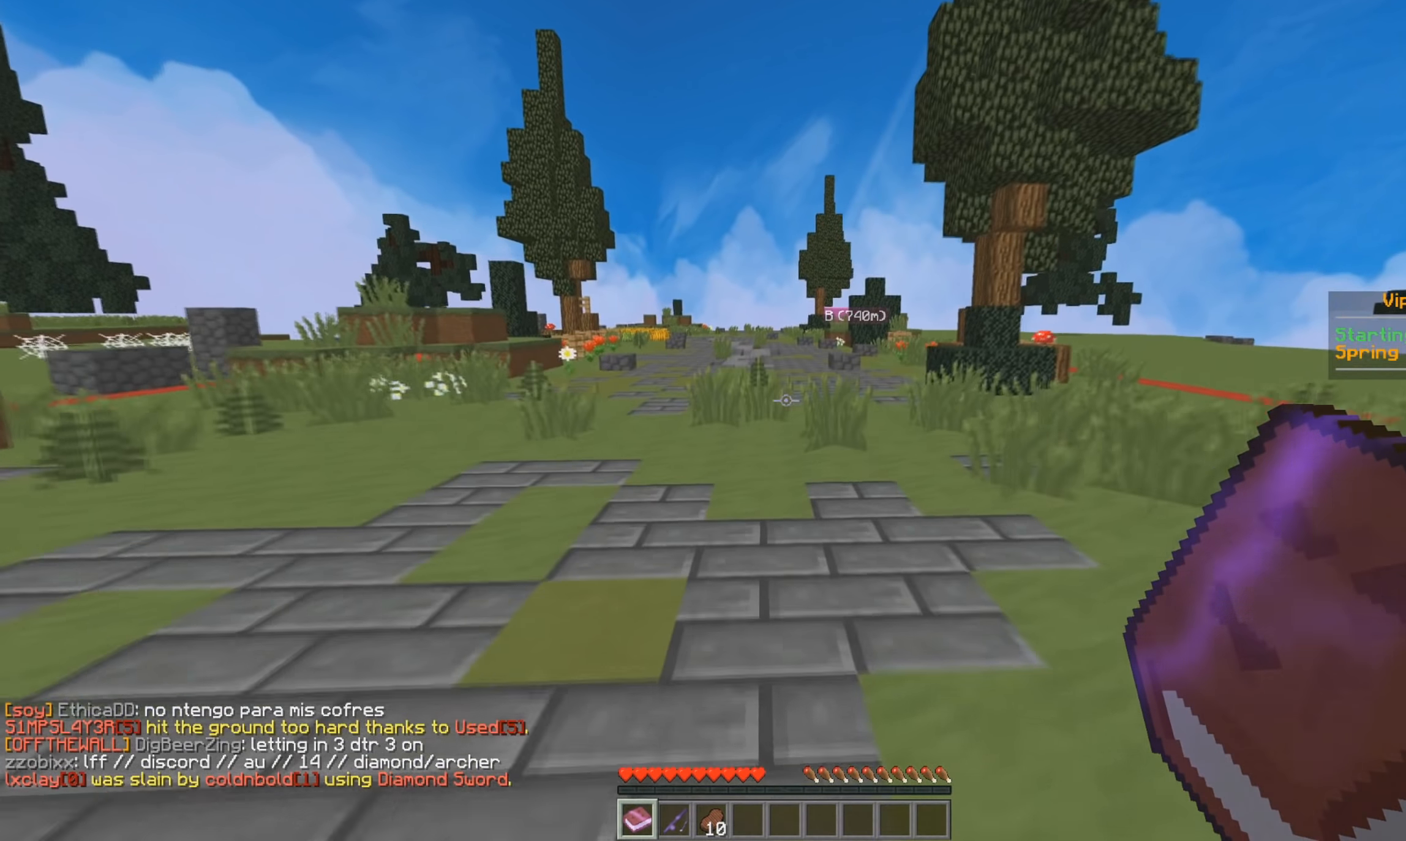
{"keys": ["w"], "mouse": [], "events": []}
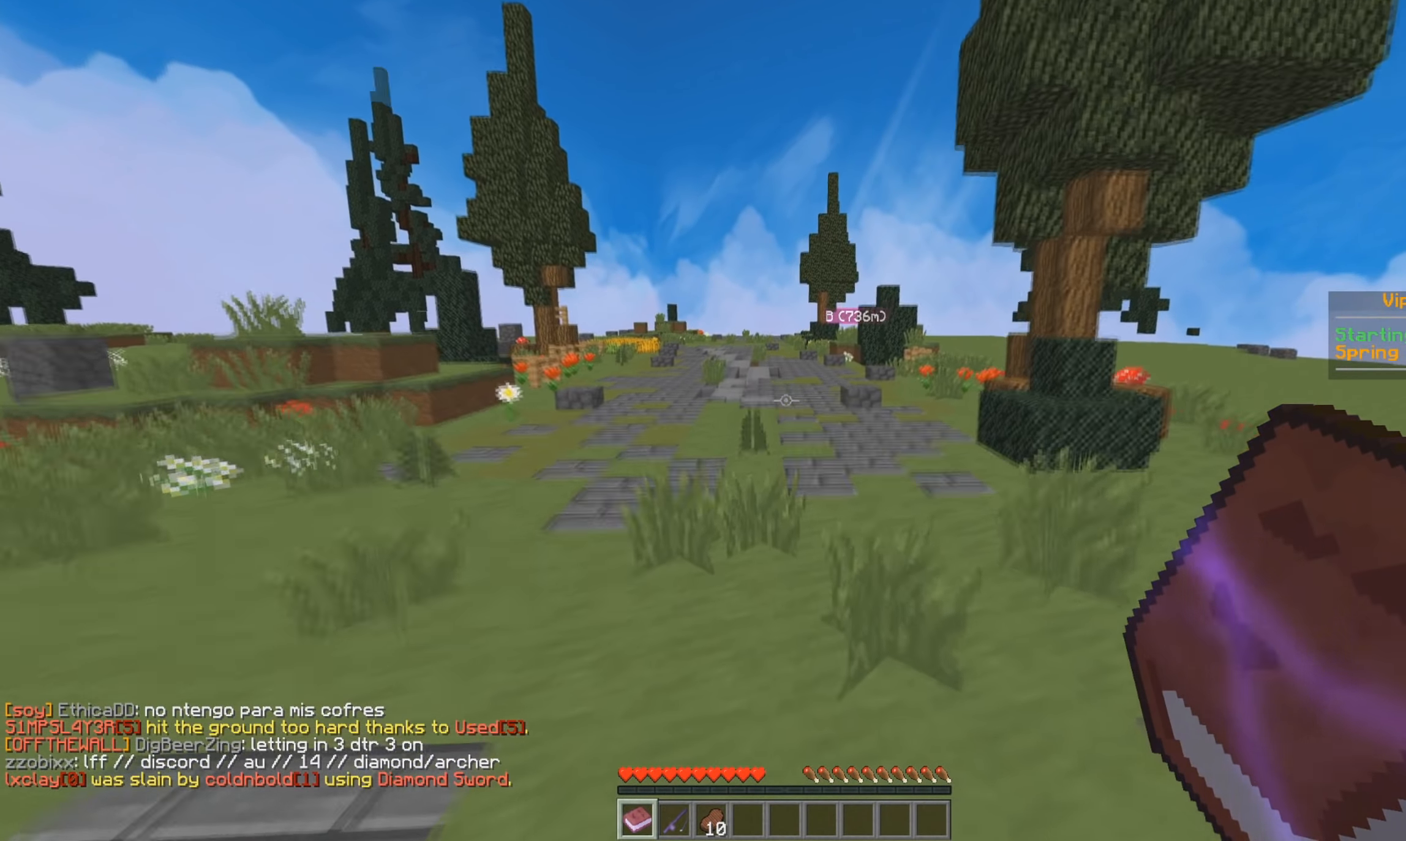
{"keys": ["w"], "mouse": [], "events": []}
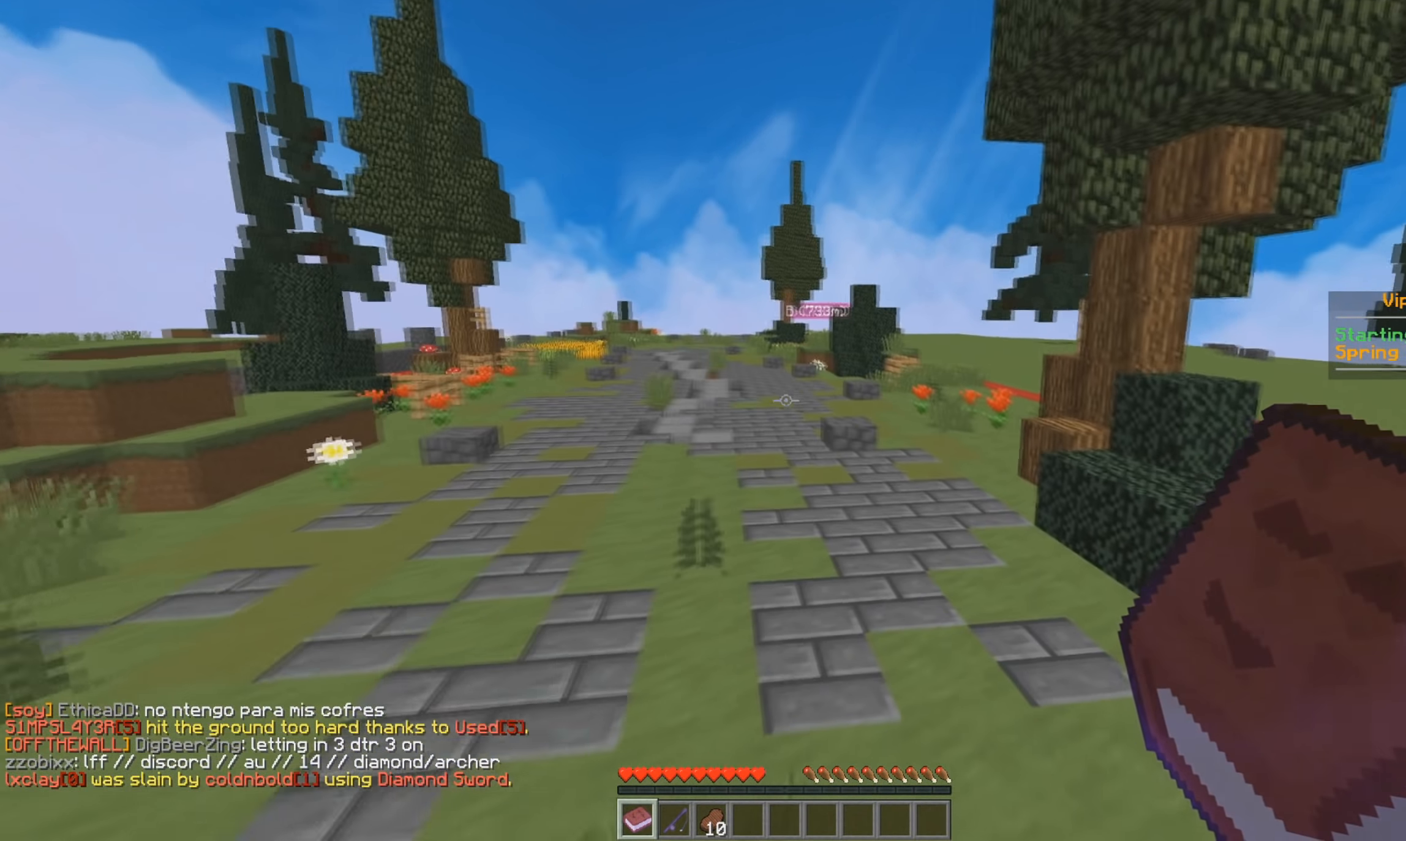
{"keys": ["w"], "mouse": [], "events": []}
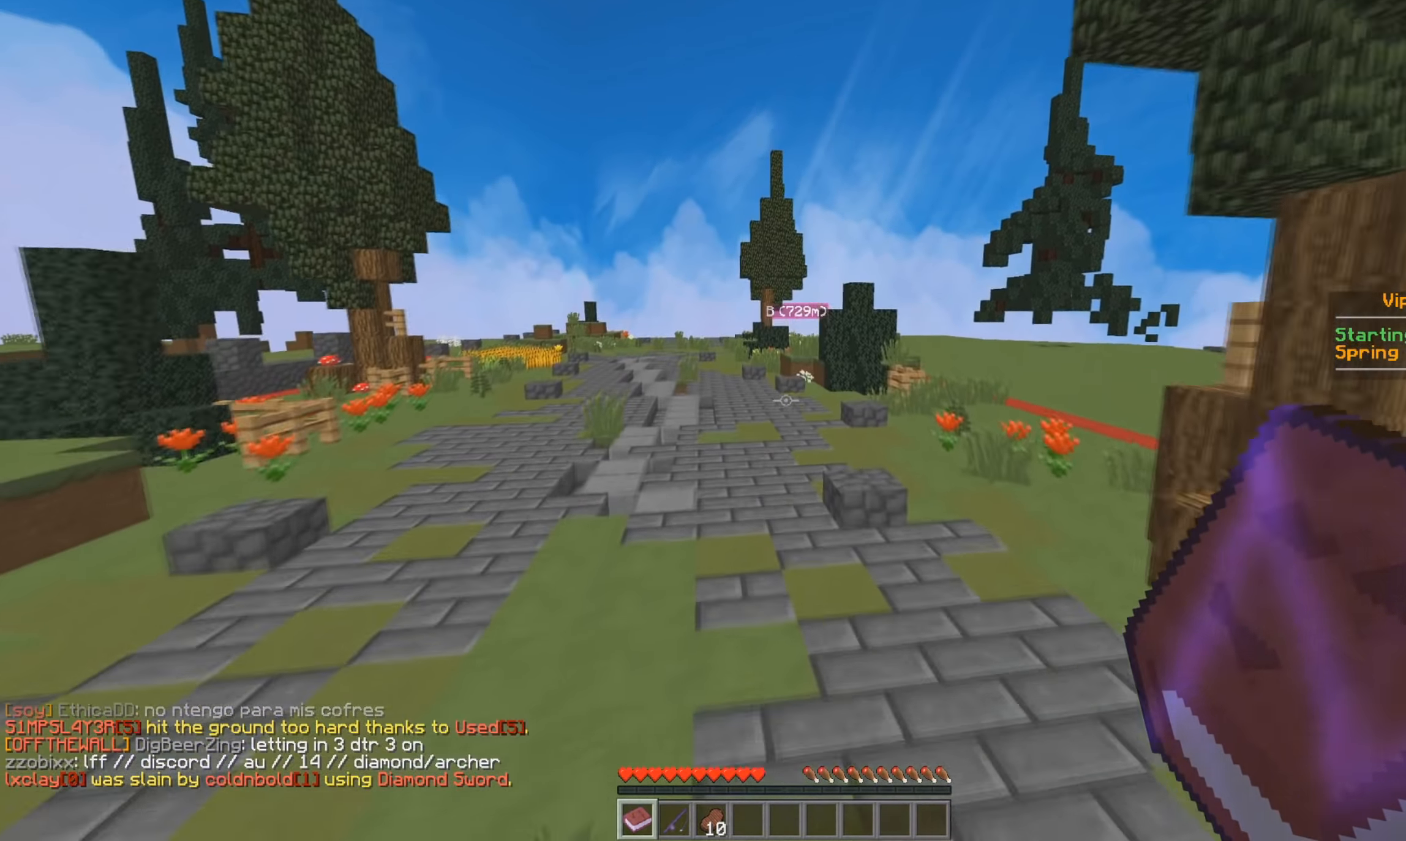
{"keys": ["w"], "mouse": [], "events": []}
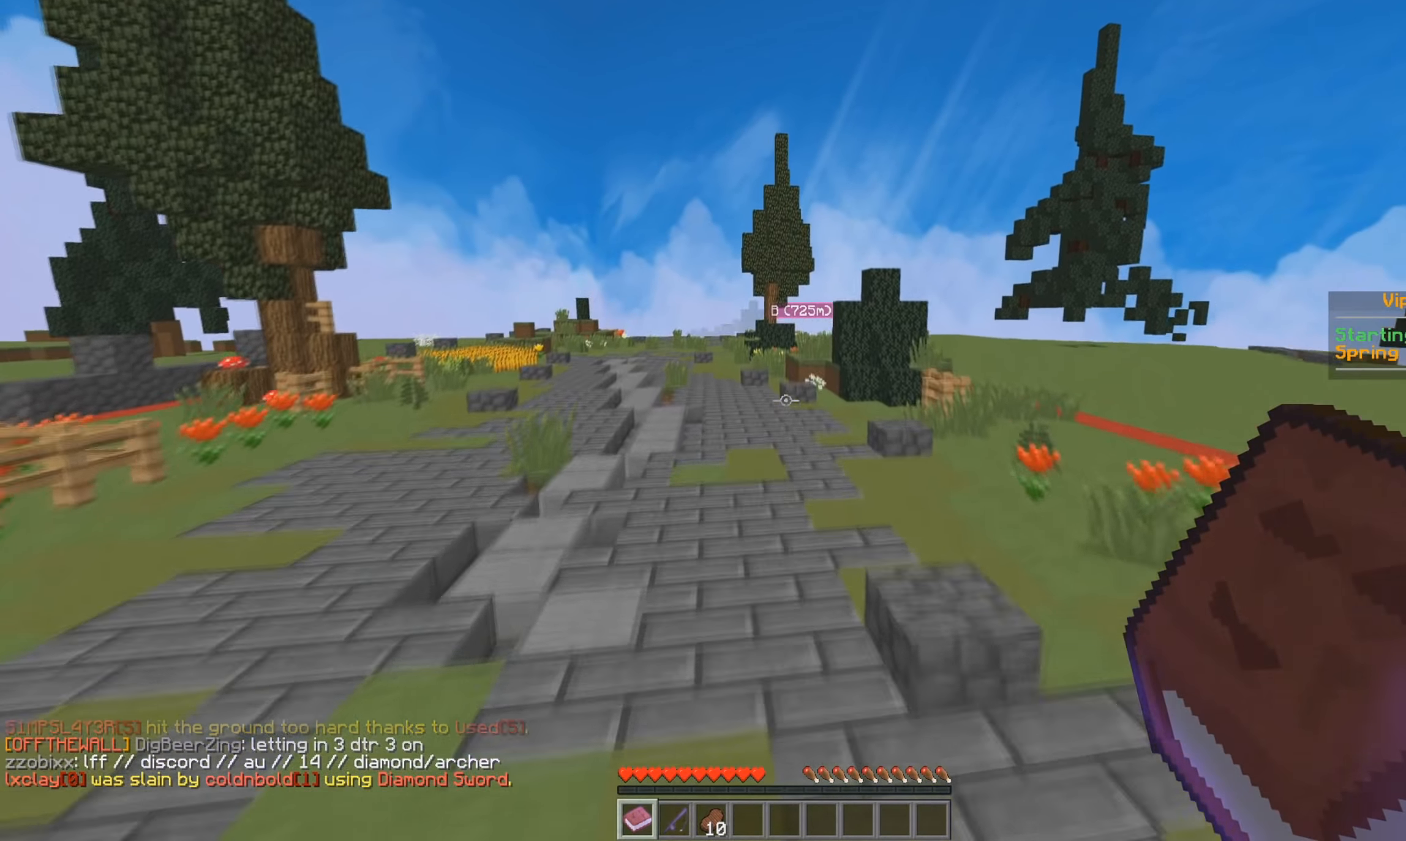
{"keys": ["w"], "mouse": [], "events": []}
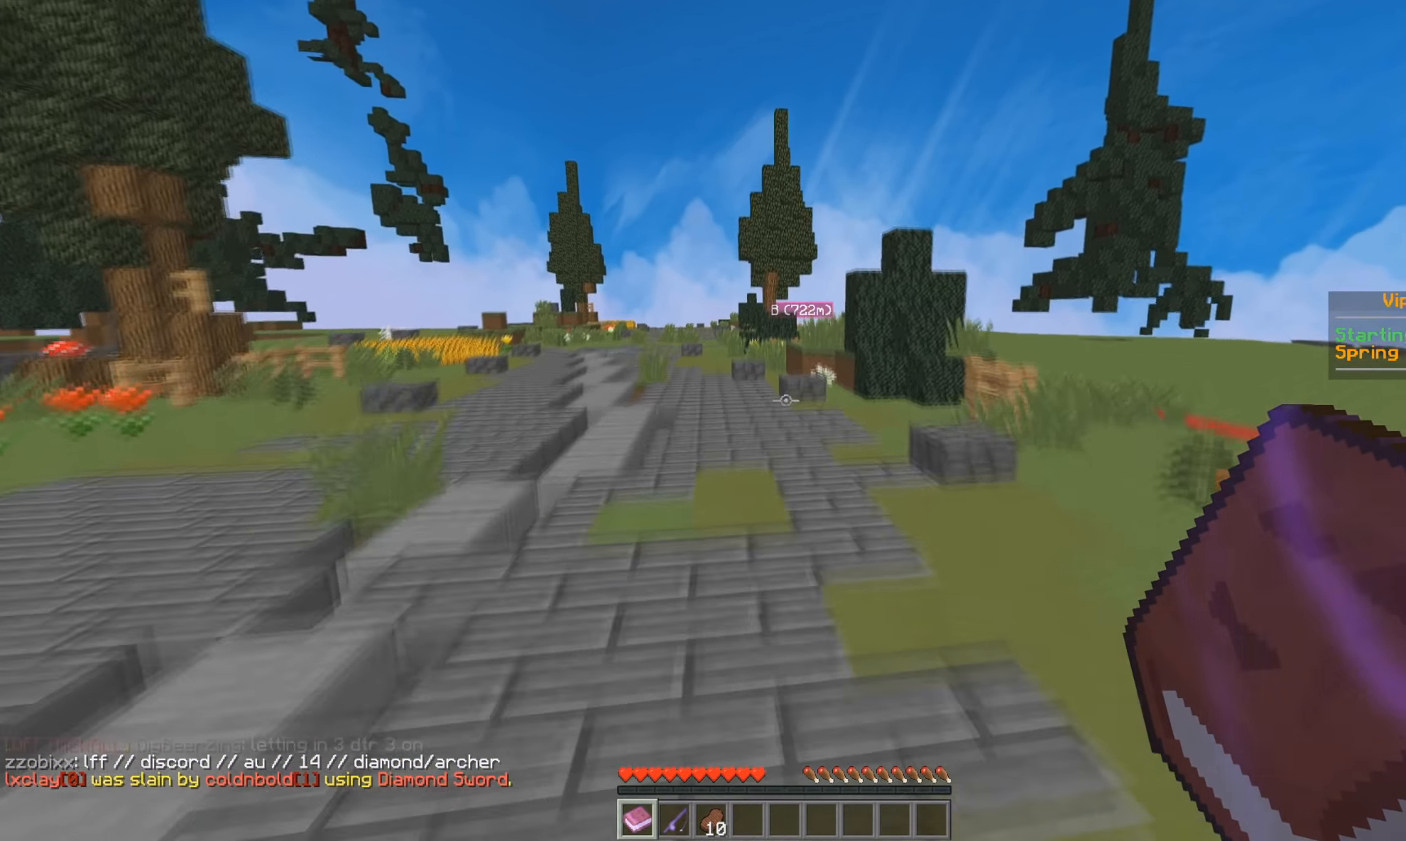
{"keys": ["w"], "mouse": [], "events": [[117, "a", "down"], [233, "a", "up"]]}
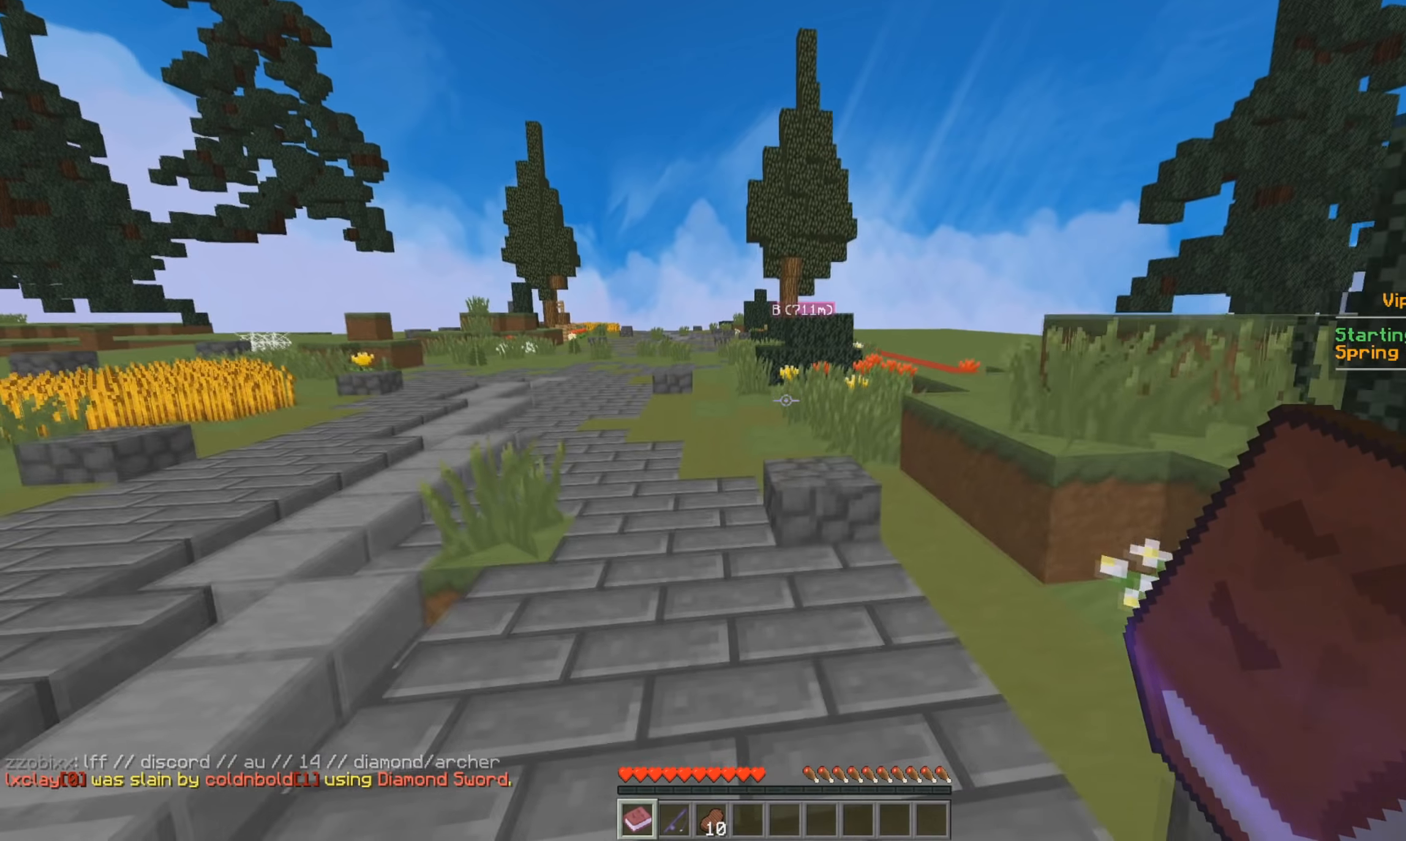
{"keys": ["w"], "mouse": [], "events": []}
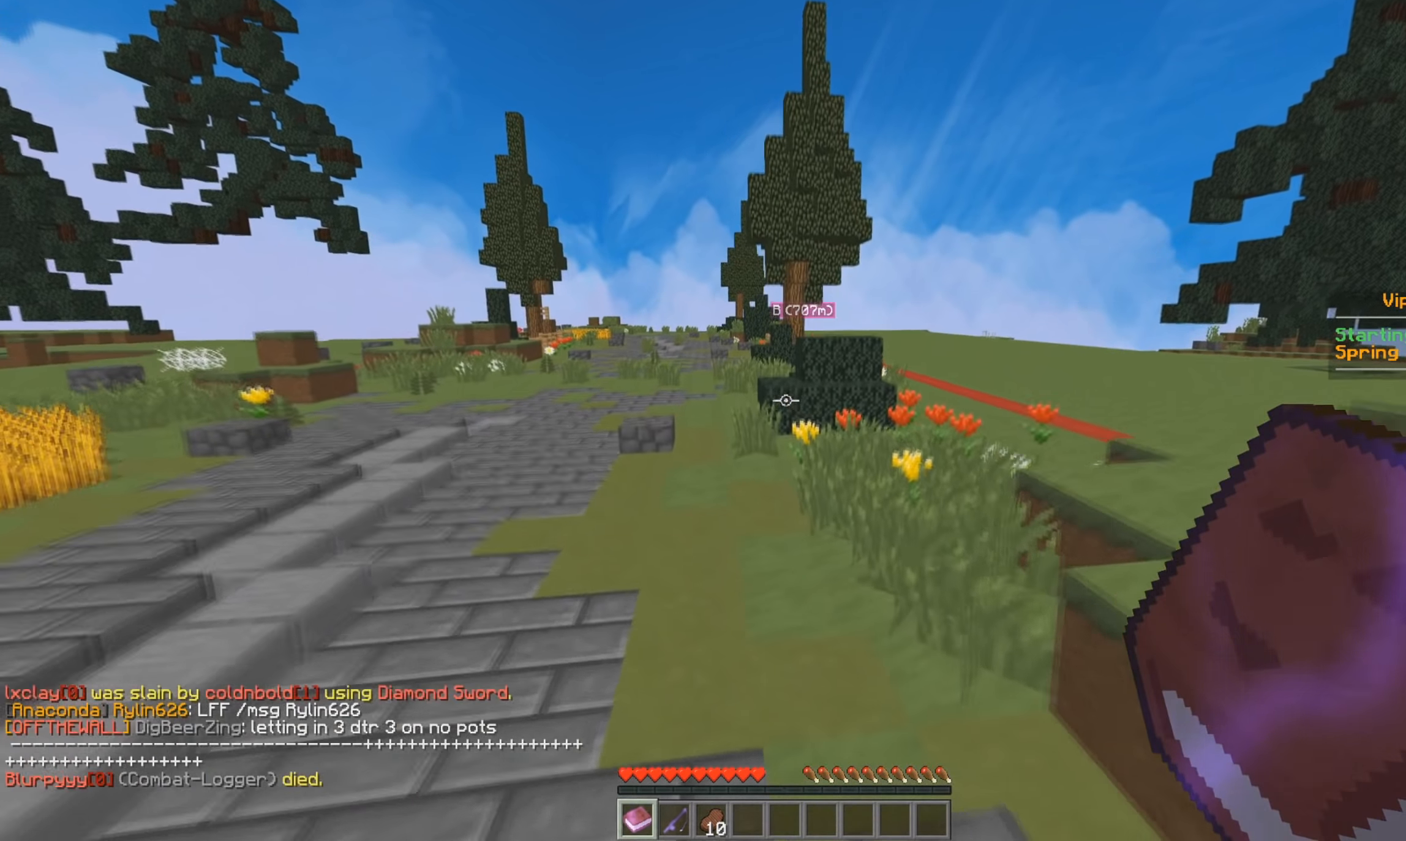
{"keys": ["w"], "mouse": [], "events": []}
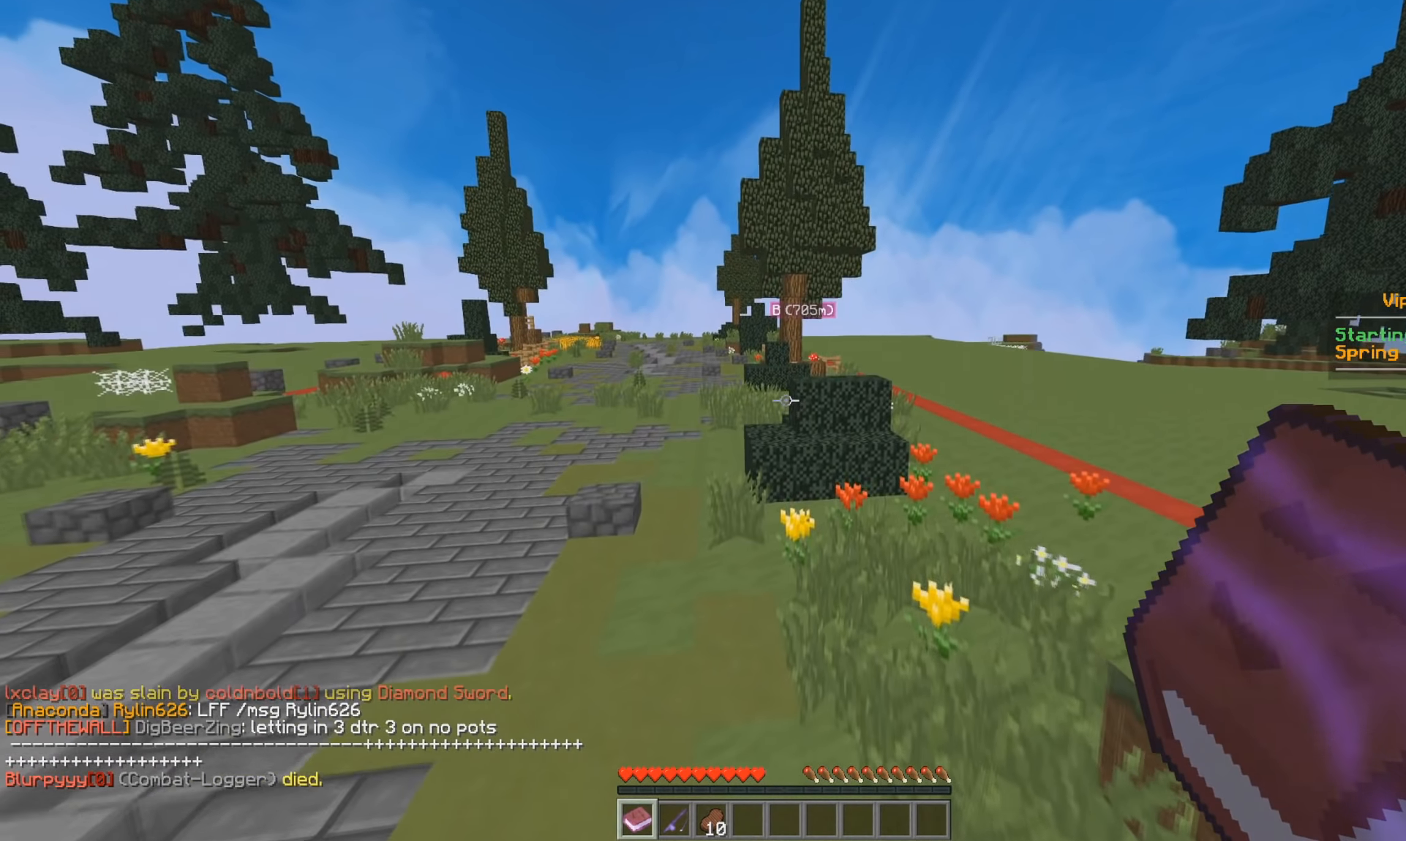
{"keys": ["w"], "mouse": [], "events": []}
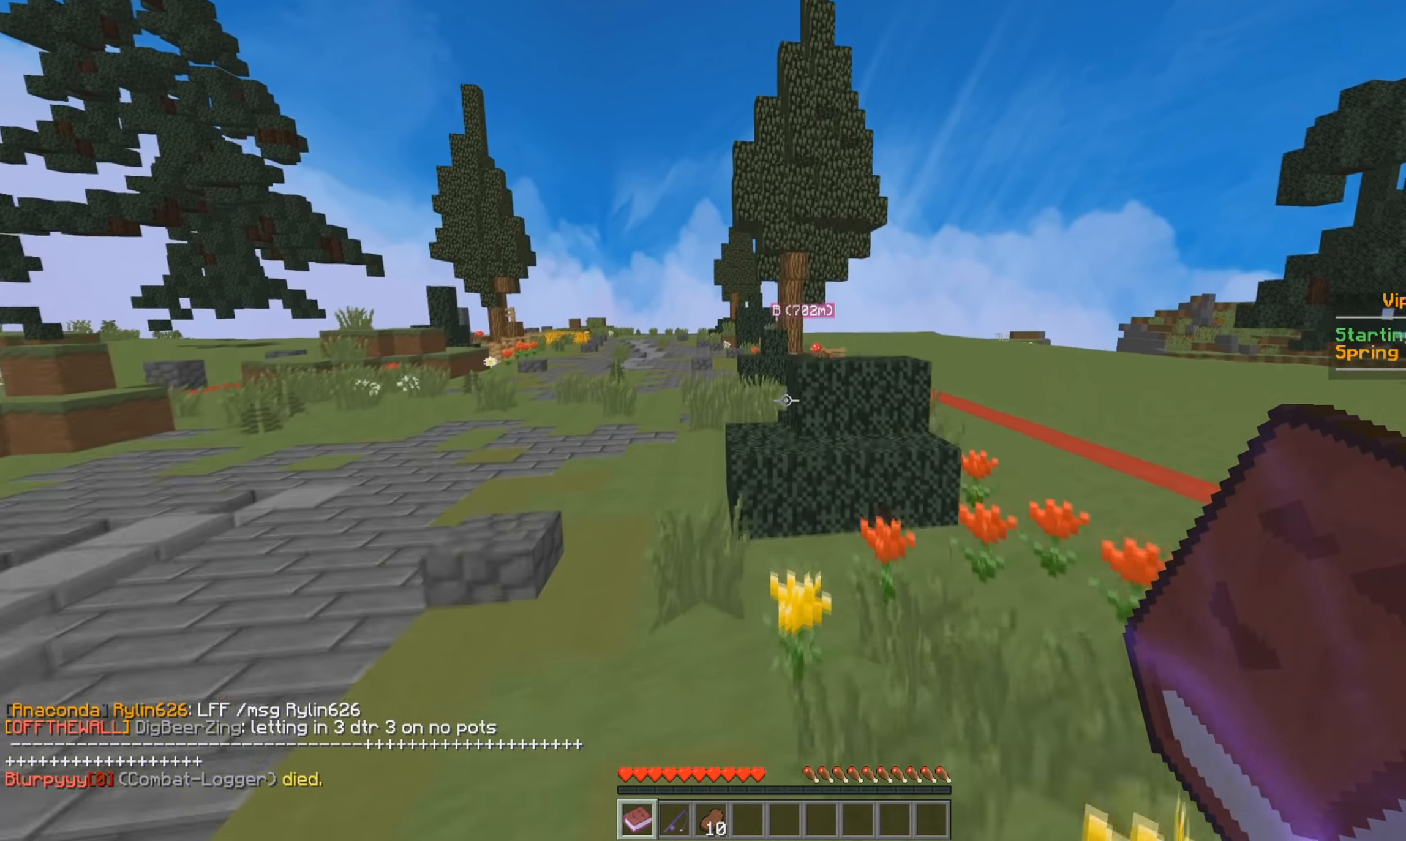
{"keys": ["w"], "mouse": [], "events": [[66, "a", "down"], [317, "a", "up"]]}
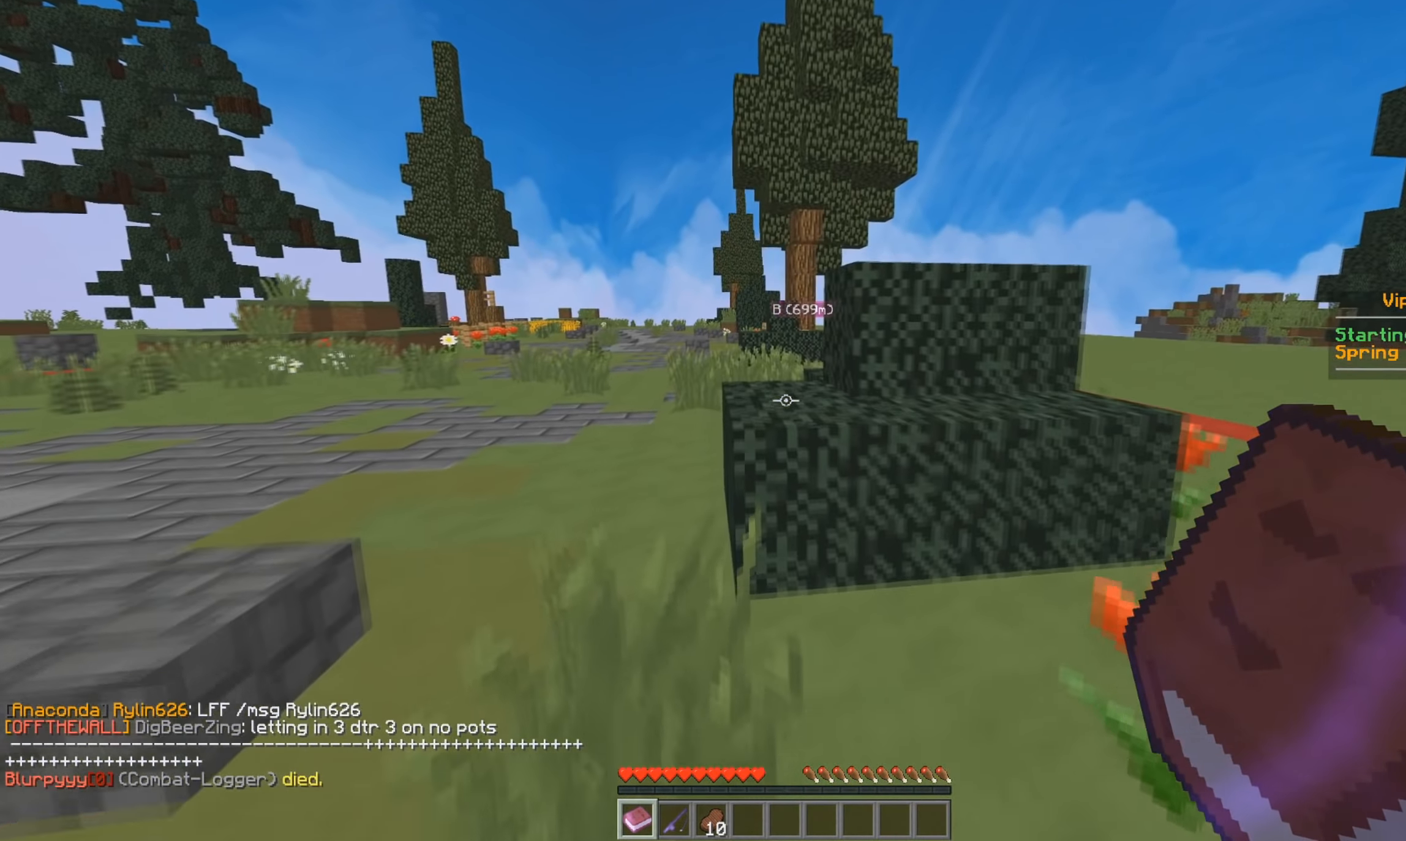
{"keys": [], "mouse": [], "events": [[334, "a", "down"], [451, "a", "up"], [451, "w", "up"]]}
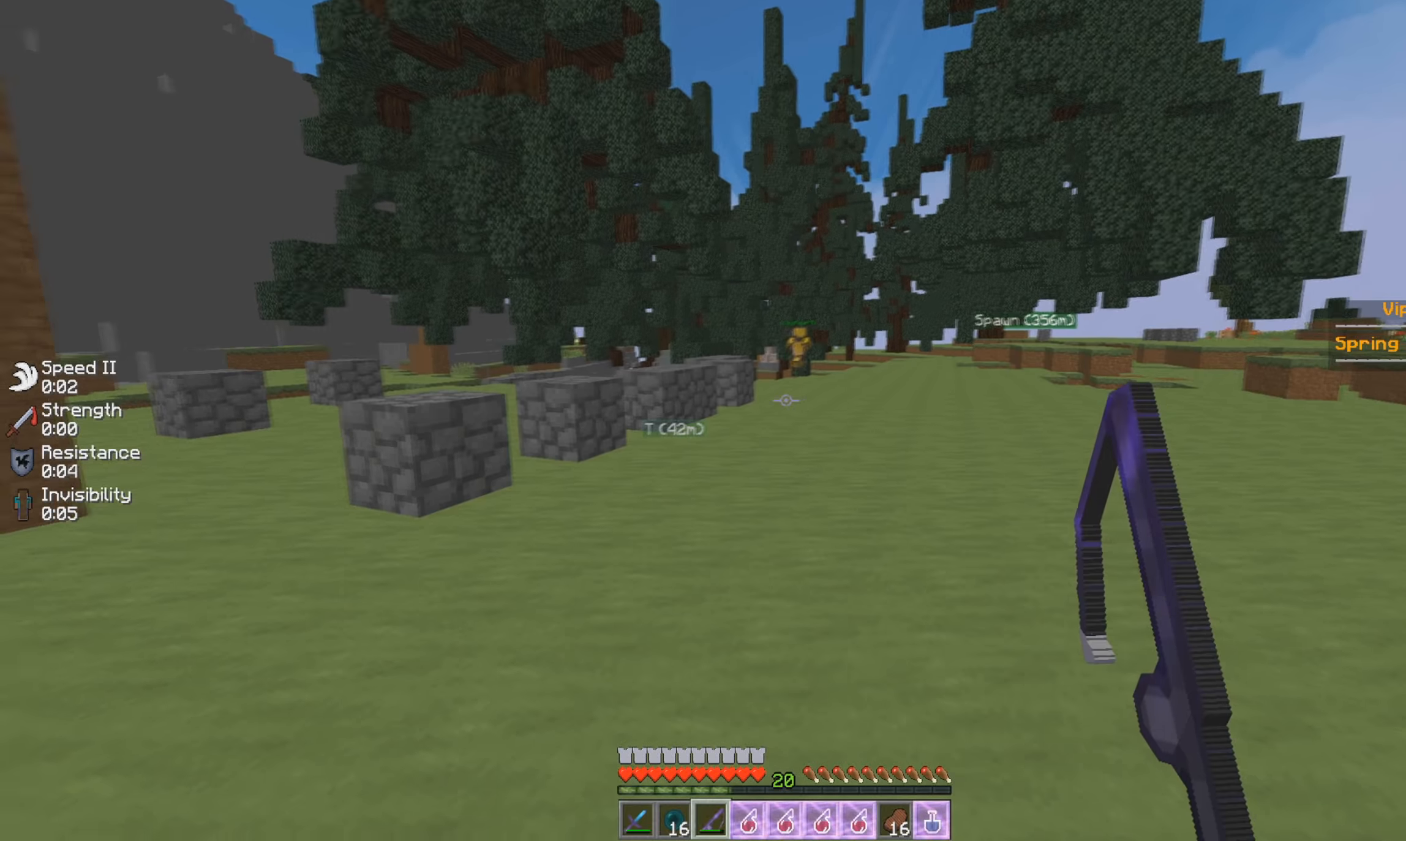
{"keys": ["w"], "mouse": [], "events": [[233, "w", "down"]]}
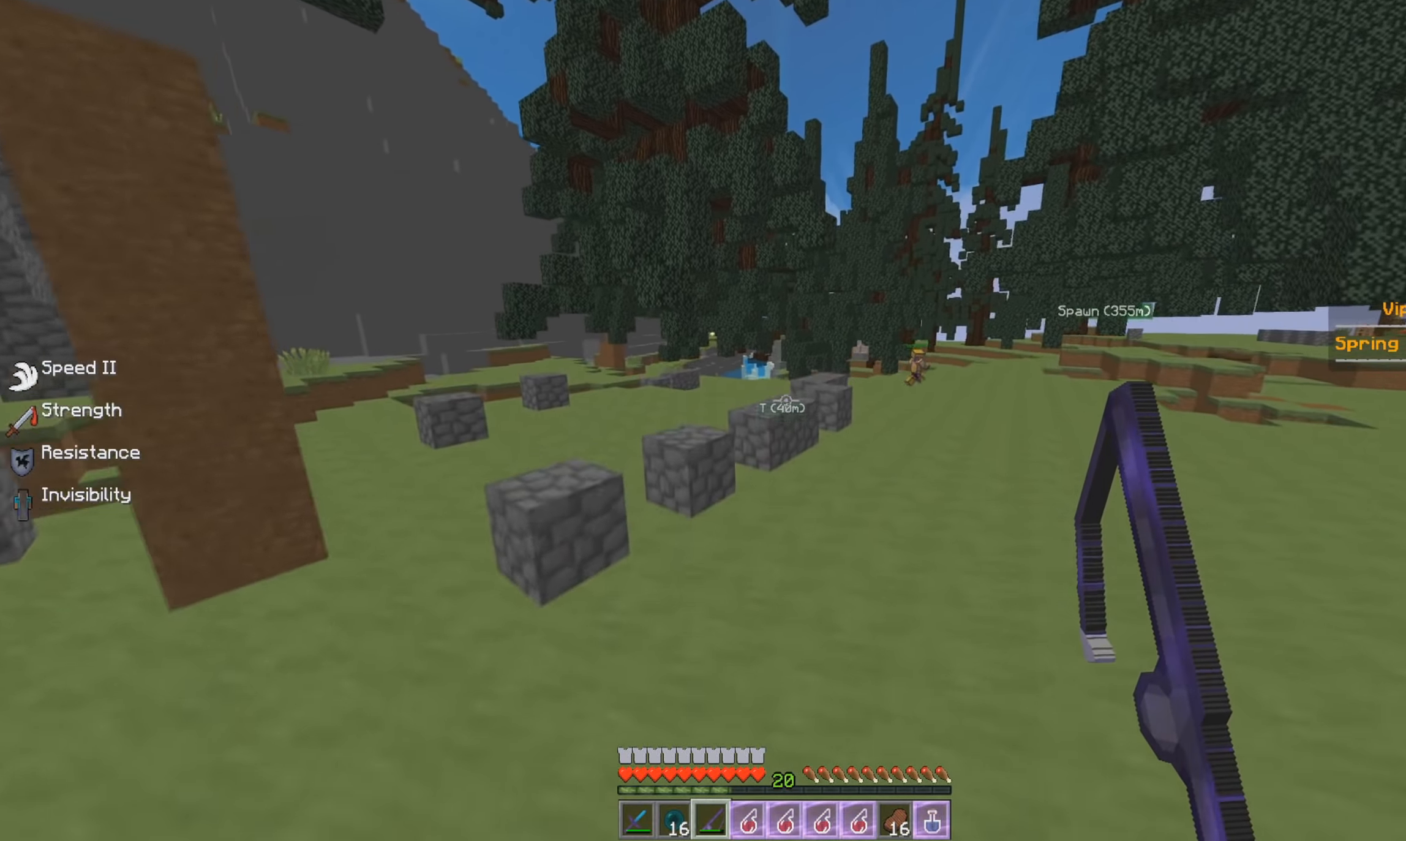
{"keys": ["w"], "mouse": [], "events": [[167, "a", "down"], [384, "a", "up"]]}
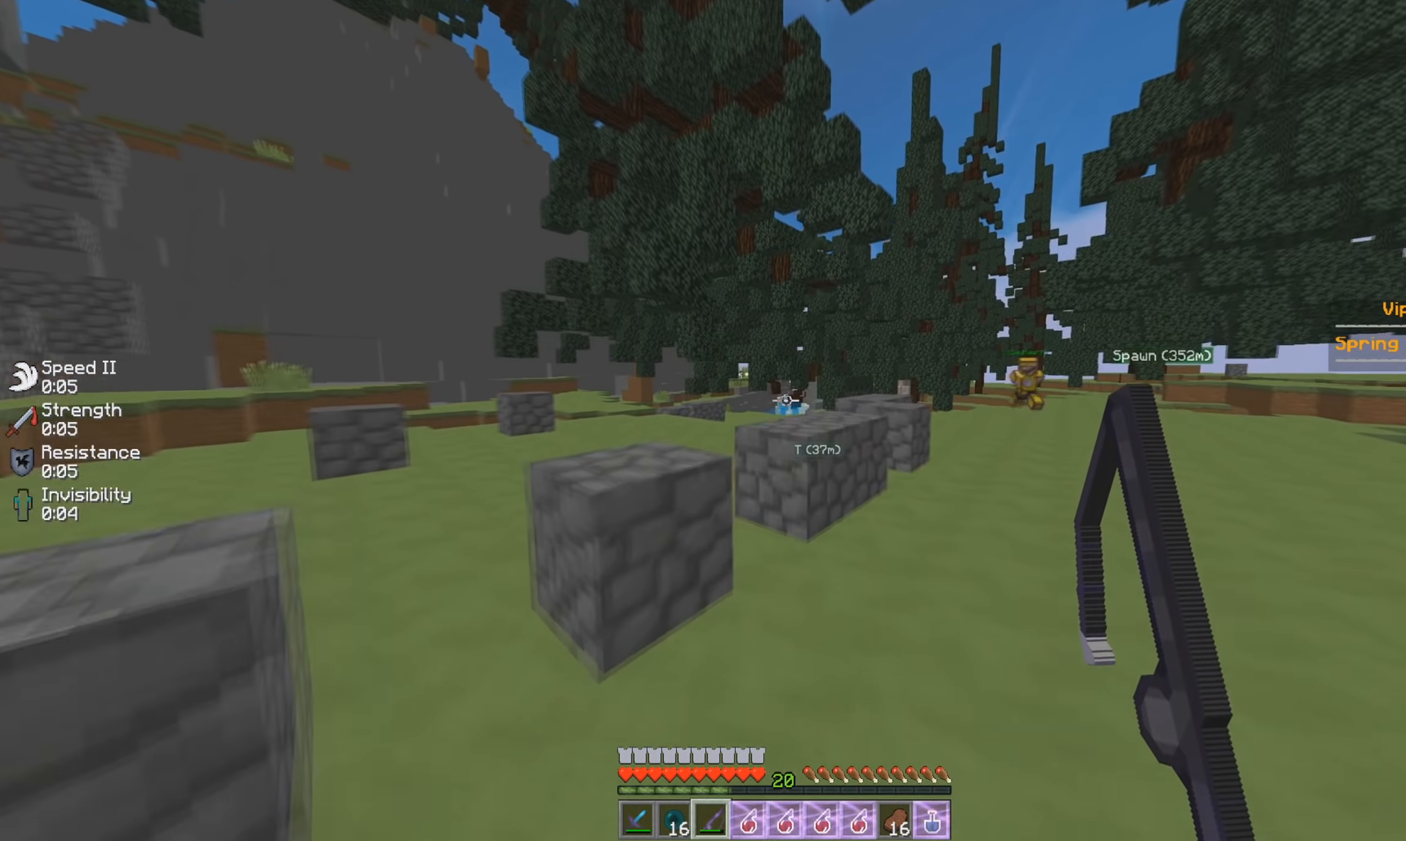
{"keys": ["w"], "mouse": [], "events": []}
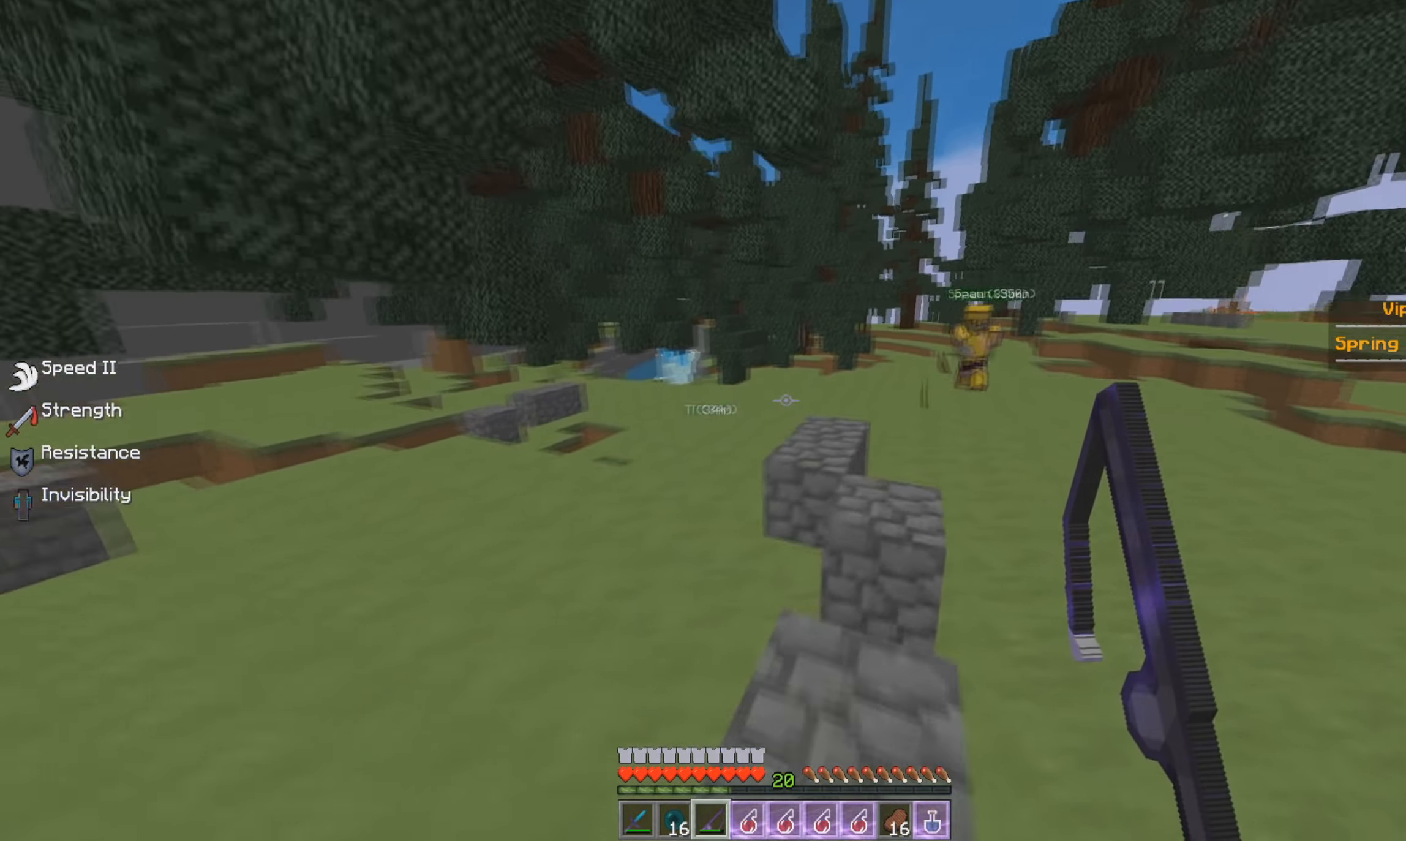
{"keys": ["w"], "mouse": [], "events": [[83, "a", "down"], [367, "a", "up"]]}
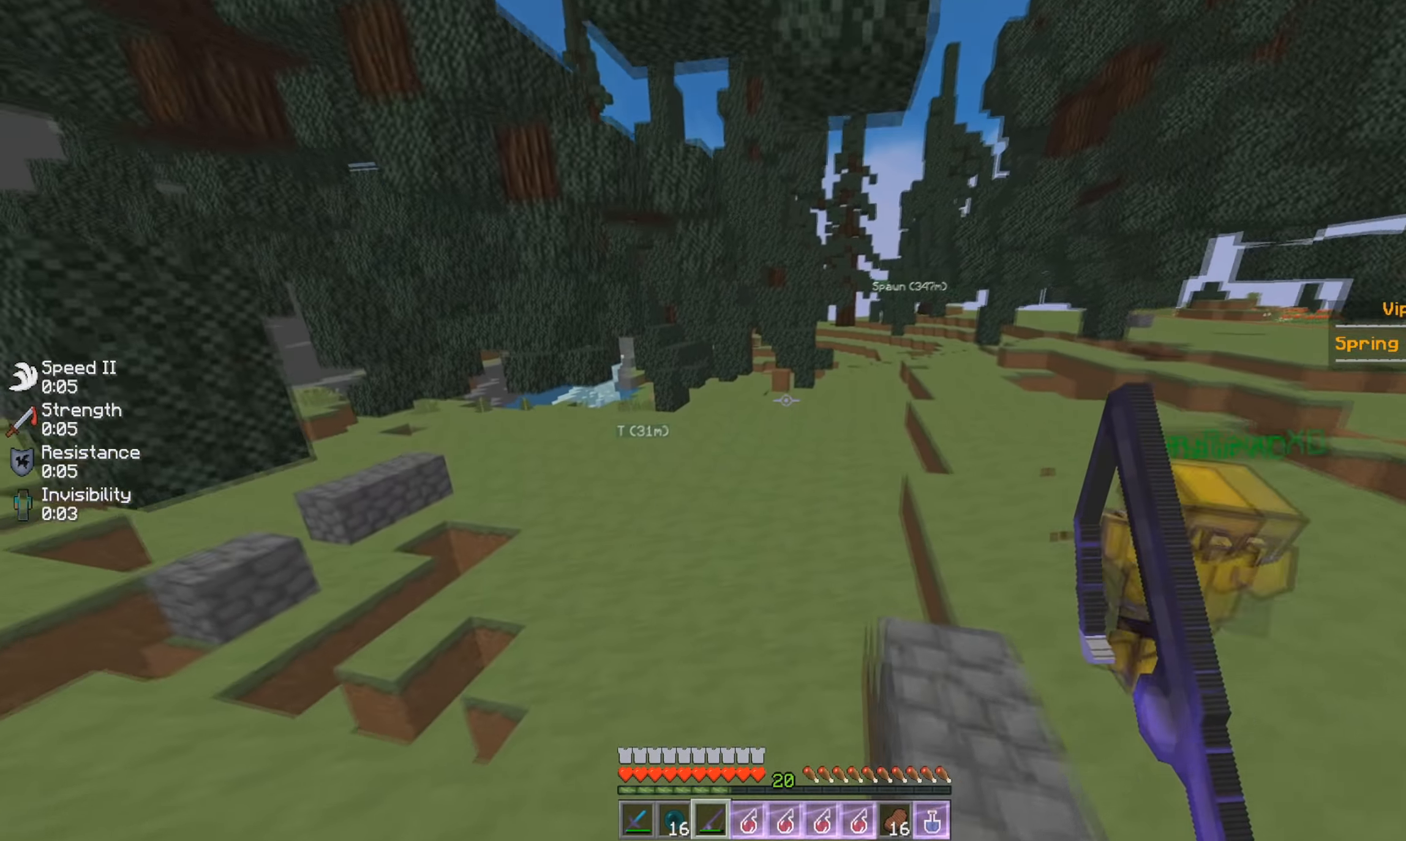
{"keys": ["d", "s"], "mouse": [], "events": [[183, "d", "down"], [367, "w", "up"], [467, "s", "down"]]}
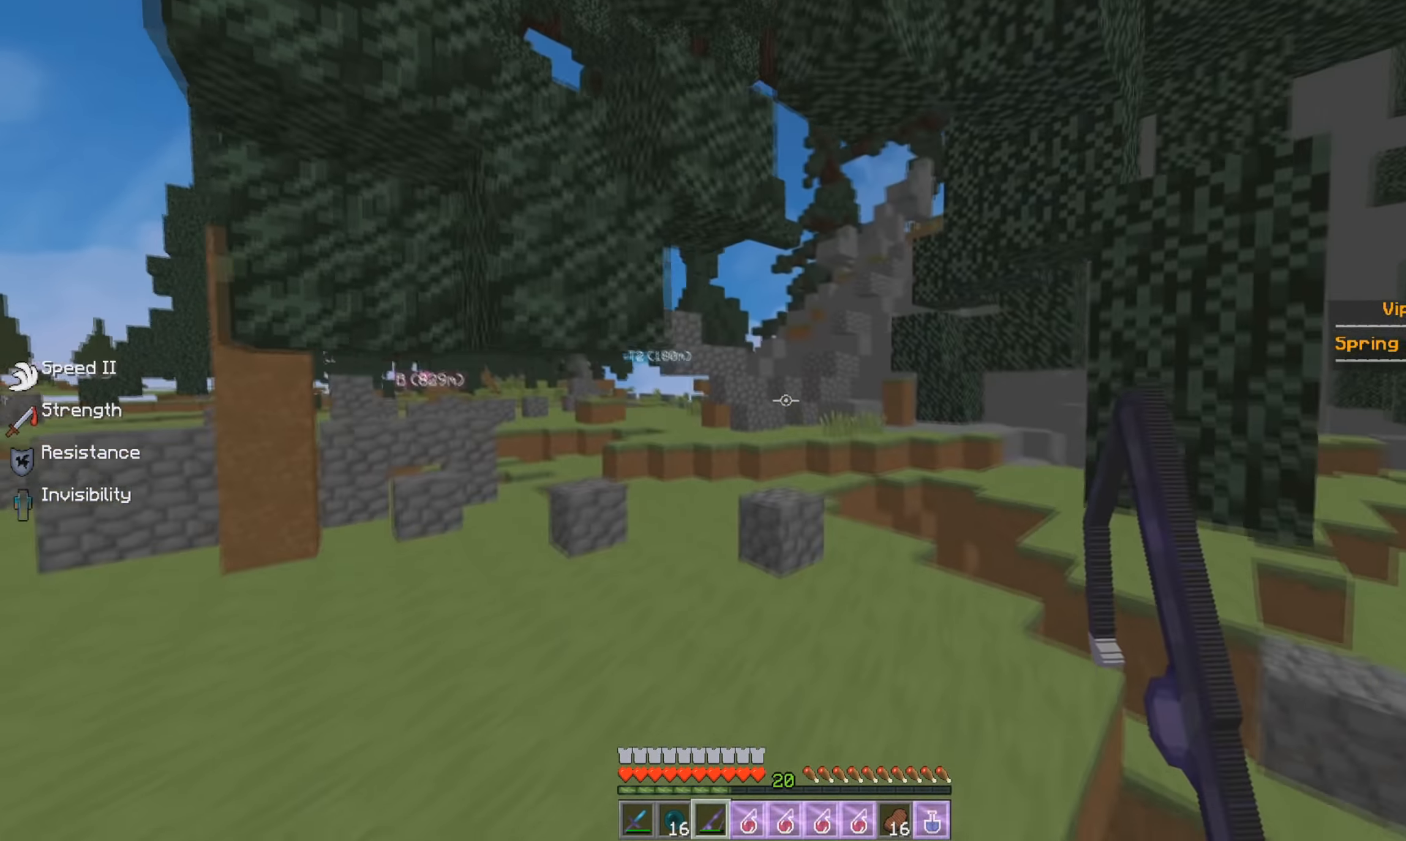
{"keys": ["s"], "mouse": [], "events": [[67, "d", "up"]]}
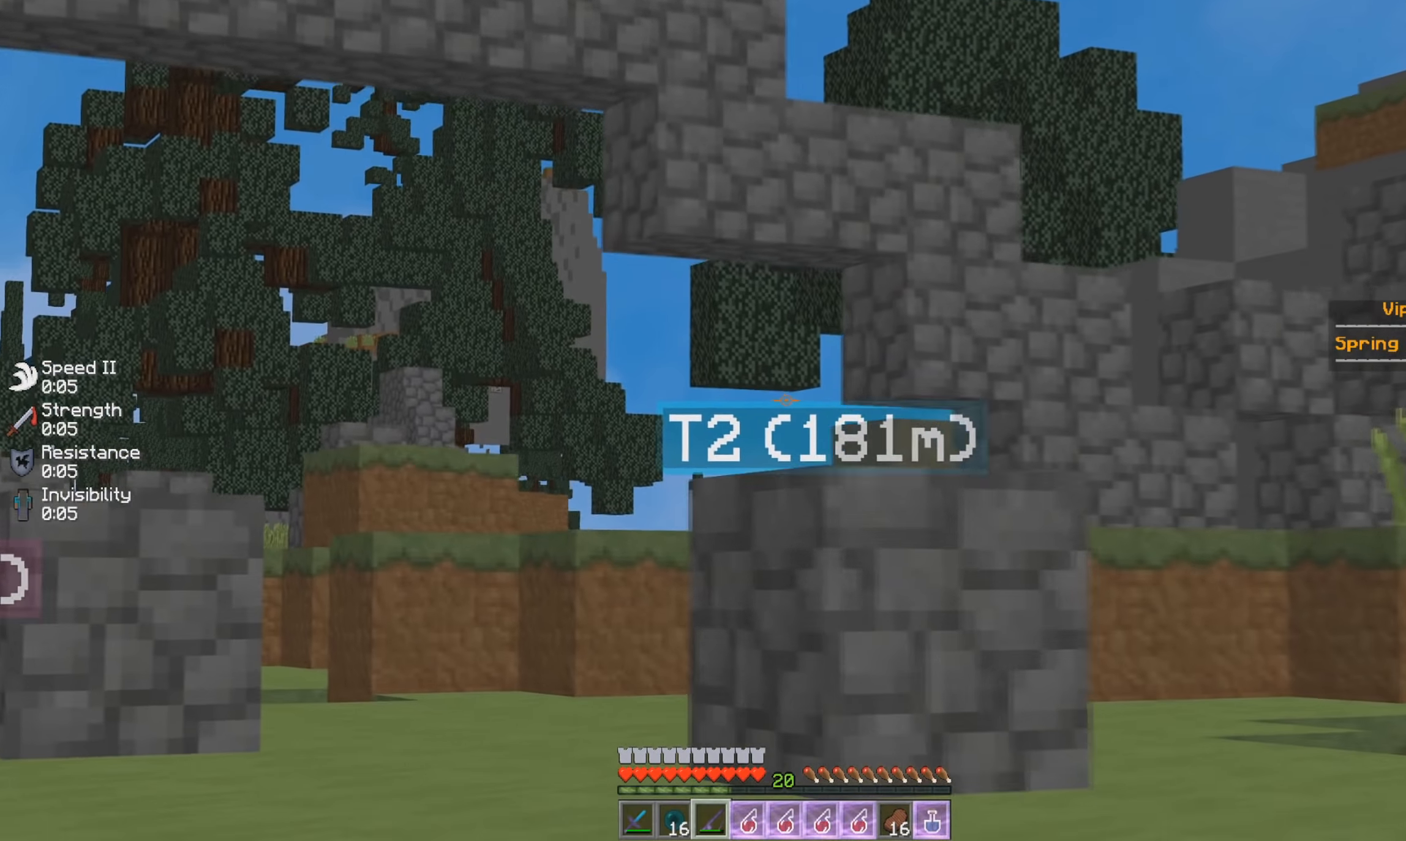
{"keys": ["d", "w"], "mouse": [], "events": [[234, "d", "down"], [351, "s", "up"], [484, "w", "down"]]}
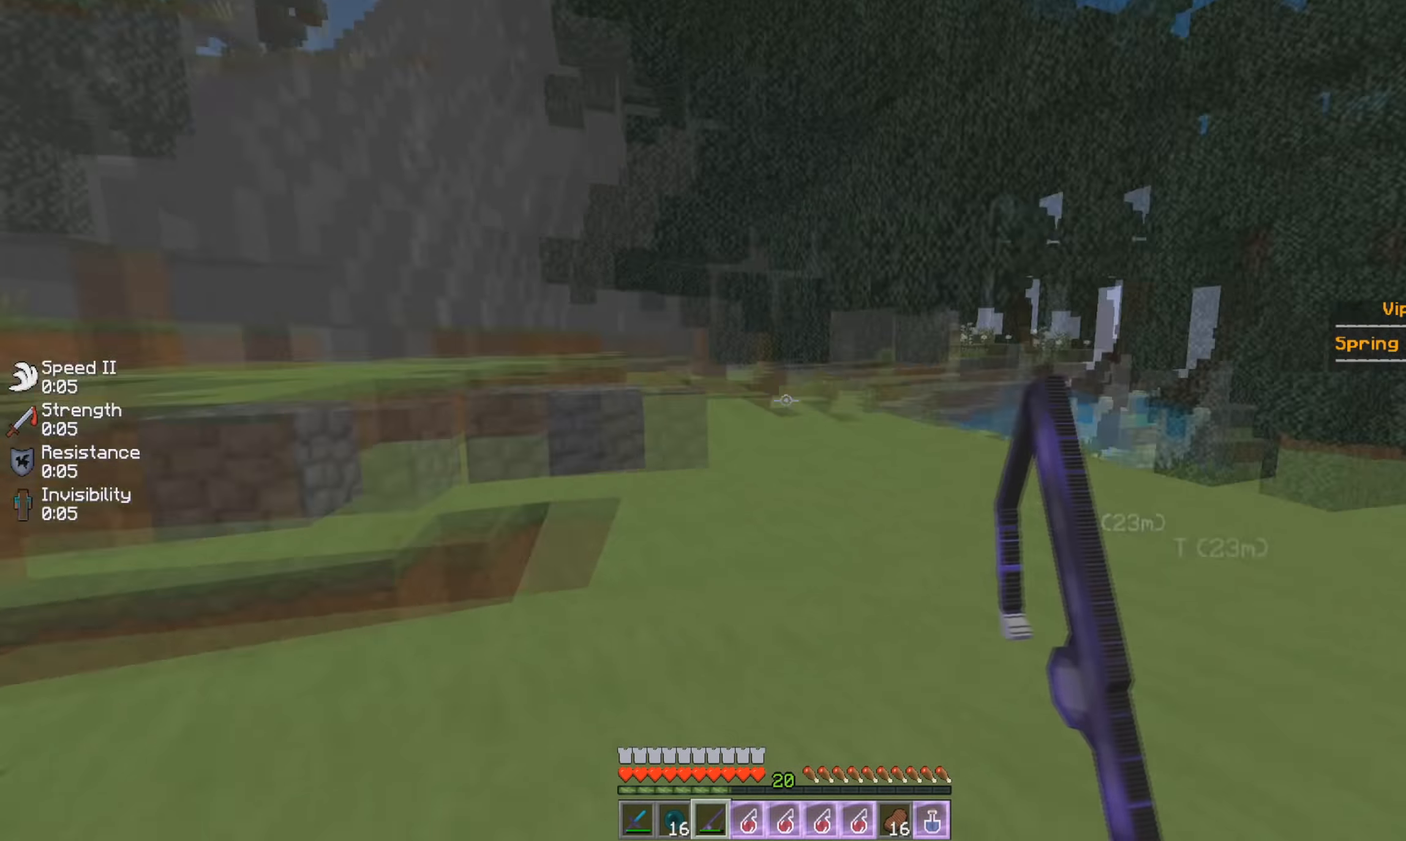
{"keys": ["w"], "mouse": [], "events": [[200, "d", "up"]]}
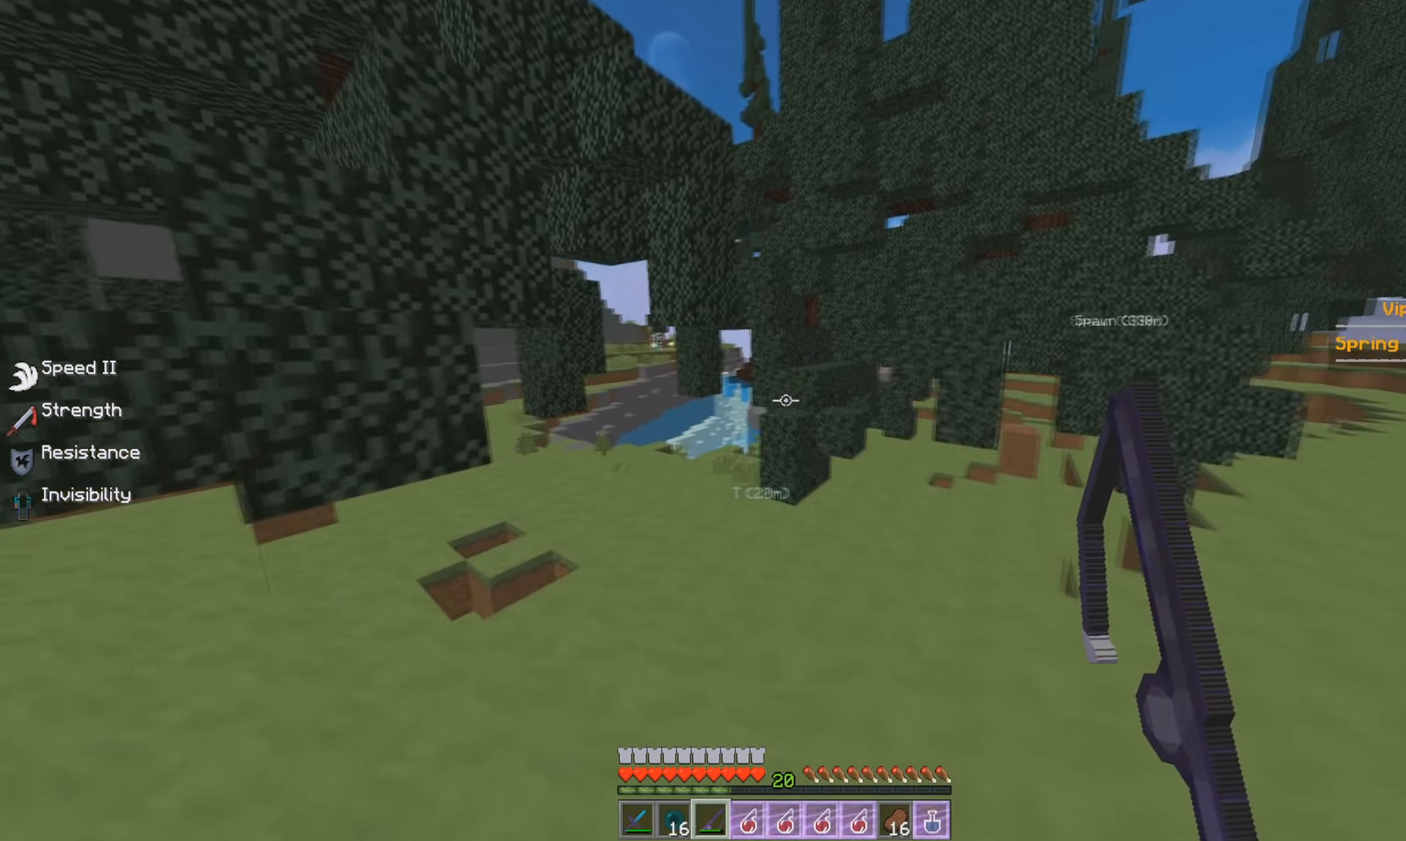
{"keys": ["w"], "mouse": [], "events": []}